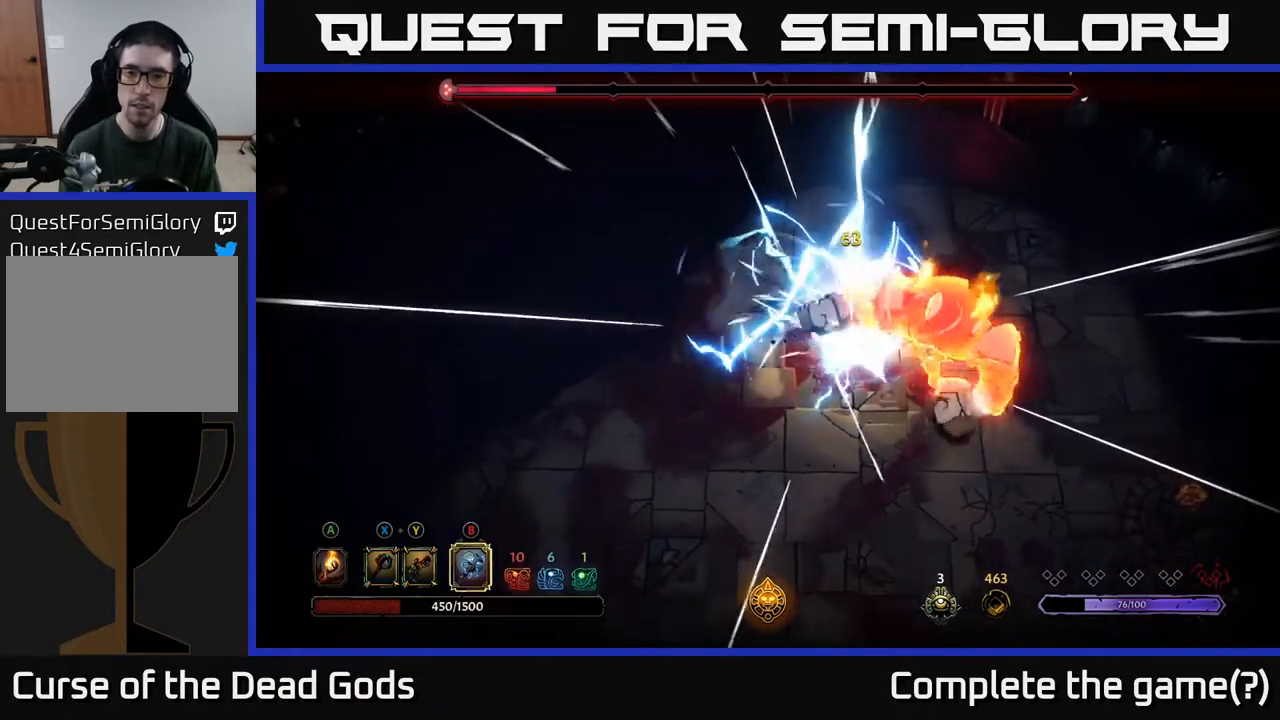
Gameplay with a controller (Xbox layout); each line is a JSON object with the inputs held at the frame after it. "events" lists button and stick changes between this image and that frame as [ms after this image, input, new state], when the widget could be followed in between.
{"buttons": [], "left_stick": "left", "right_stick": "center", "events": [[500, "left_stick", "left"]]}
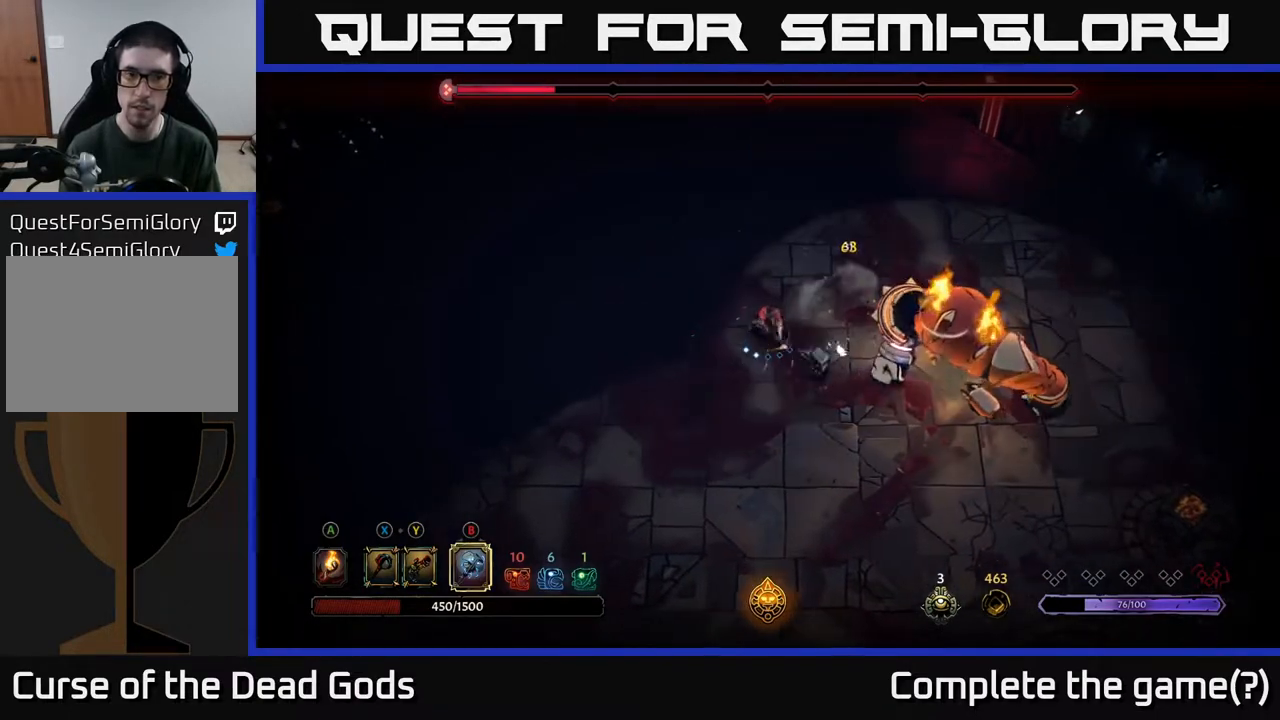
{"buttons": [], "left_stick": "left", "right_stick": "center", "events": []}
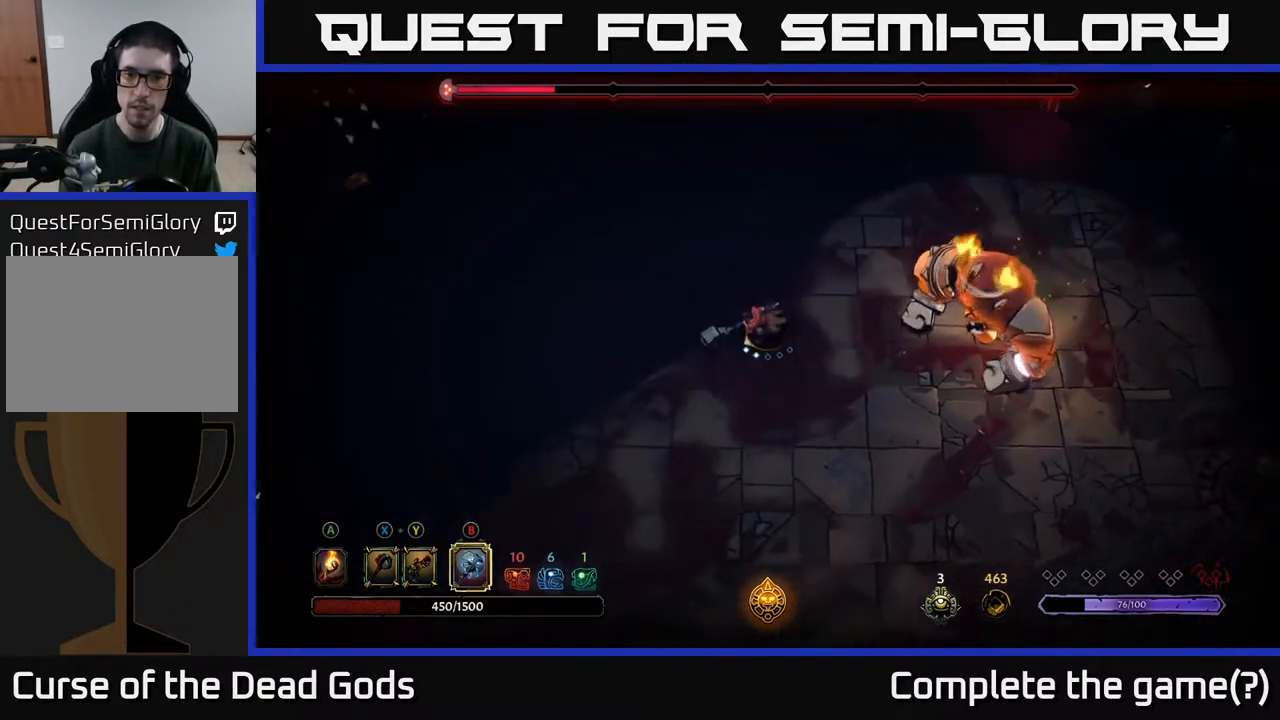
{"buttons": [], "left_stick": "up", "right_stick": "center", "events": [[333, "left_stick", "up"]]}
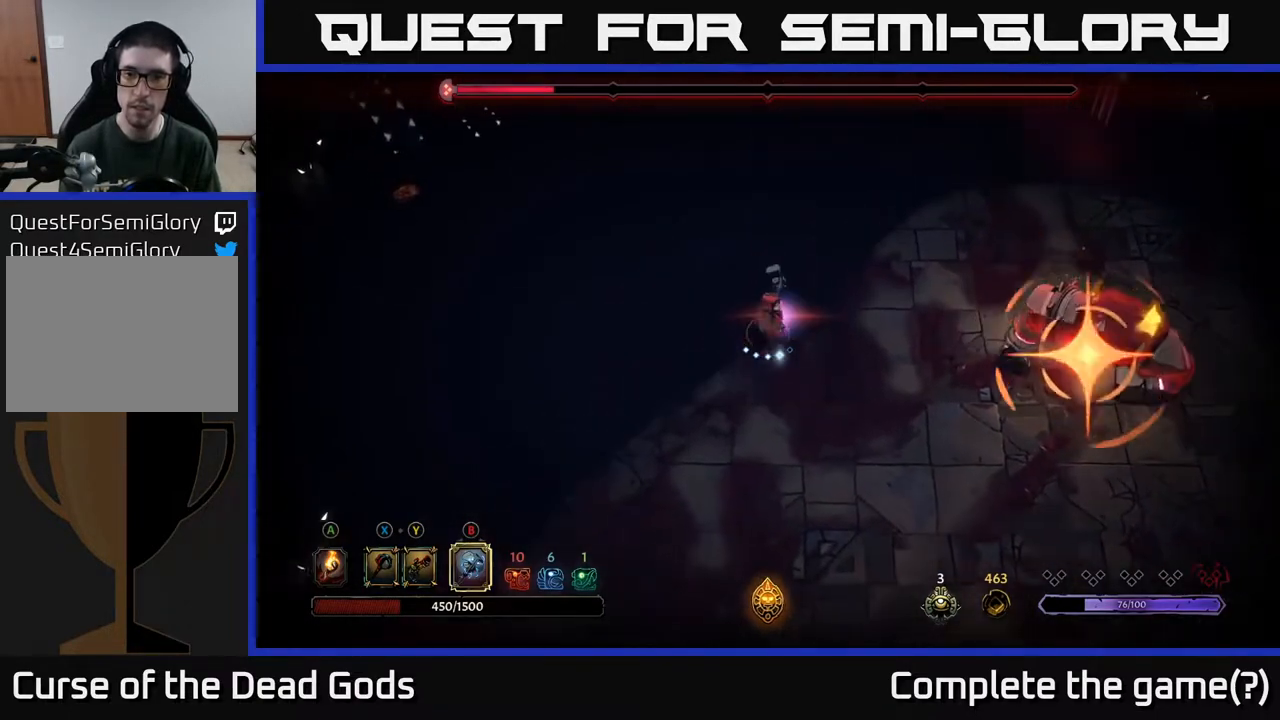
{"buttons": ["R2"], "left_stick": "down", "right_stick": "center", "events": [[50, "left_stick", "up-right"], [167, "left_stick", "right"], [300, "left_stick", "down"], [467, "R2", "down"]]}
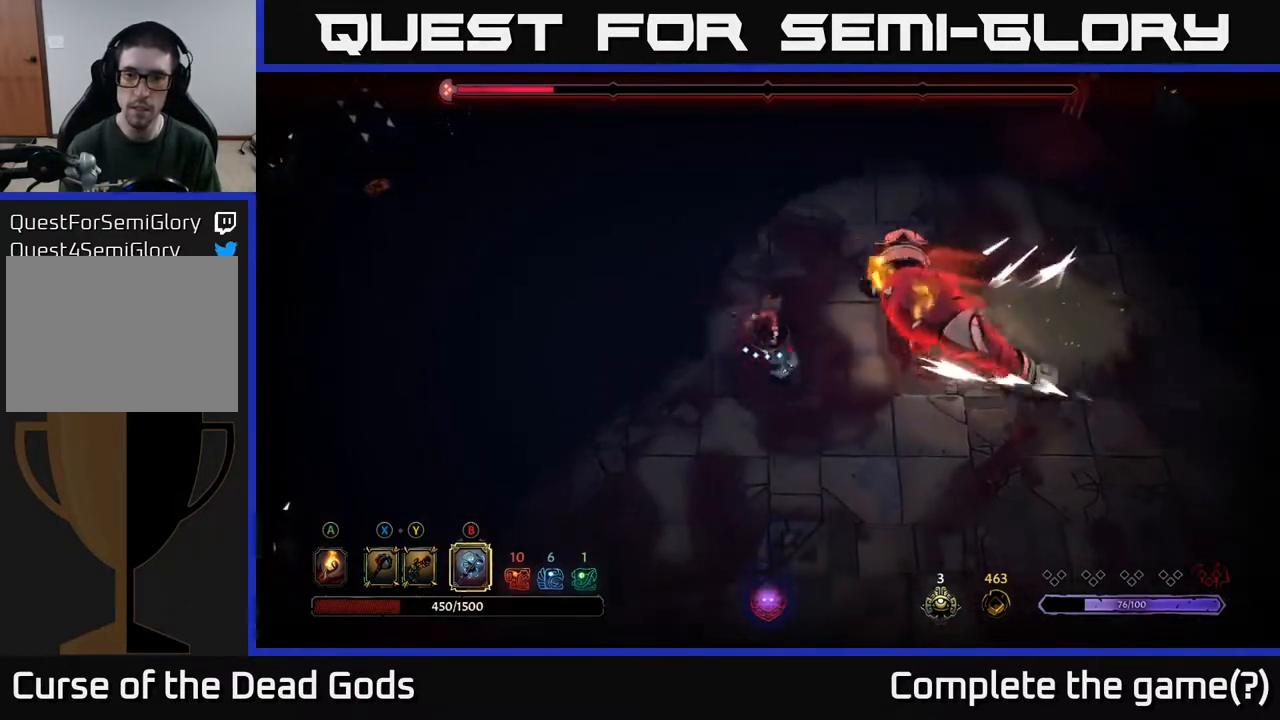
{"buttons": [], "left_stick": "up-left", "right_stick": "center", "events": [[117, "R2", "up"], [117, "left_stick", "left"], [317, "left_stick", "up-left"]]}
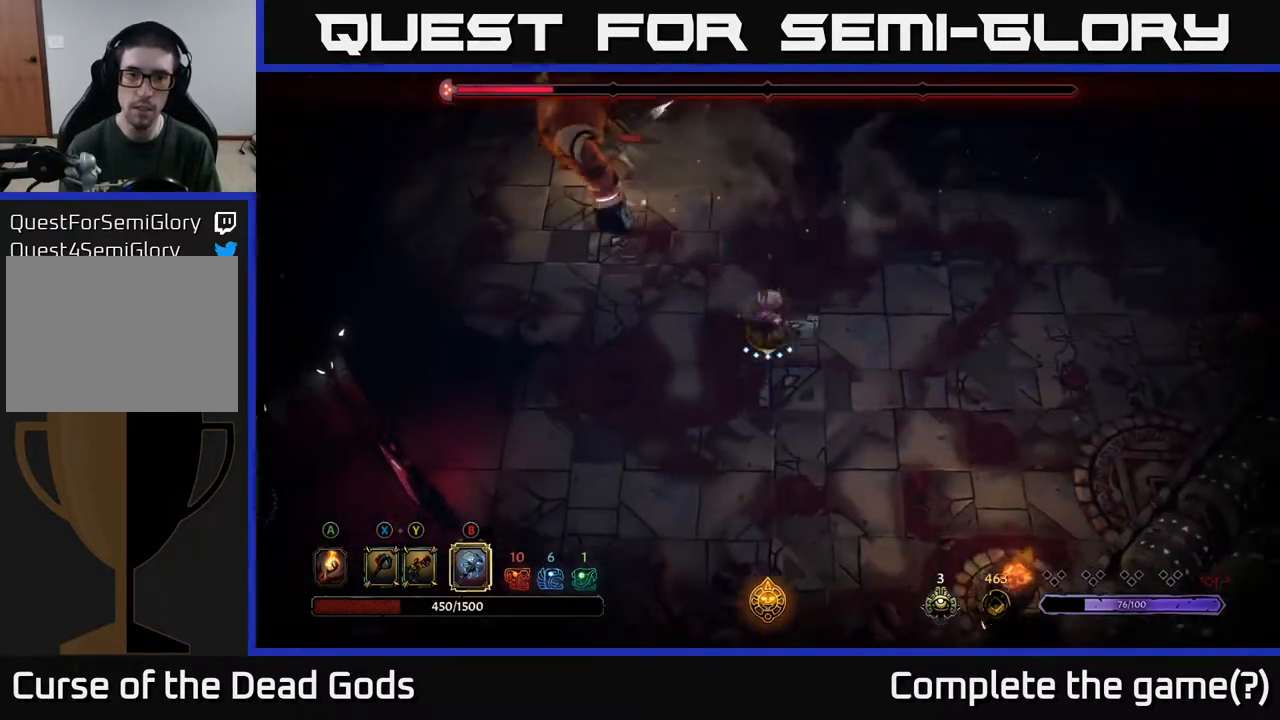
{"buttons": ["B"], "left_stick": "up-left", "right_stick": "center", "events": [[500, "B", "down"]]}
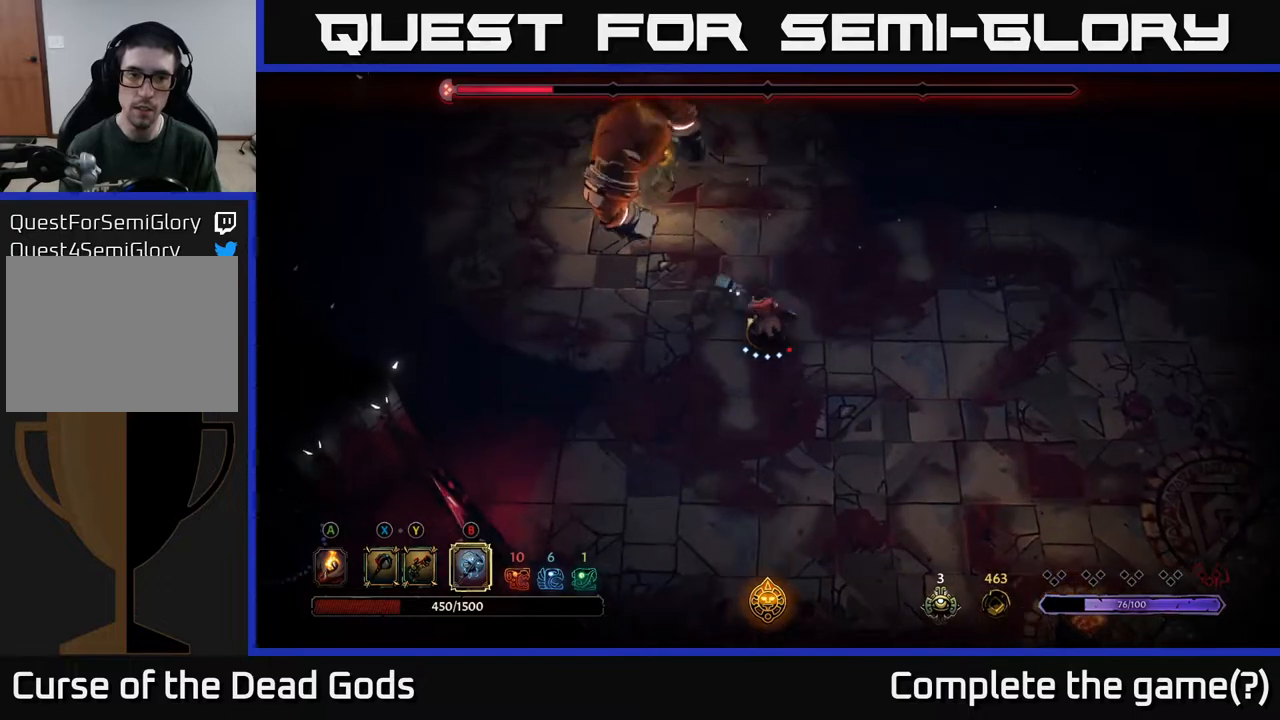
{"buttons": [], "left_stick": "up-left", "right_stick": "center", "events": [[67, "B", "up"]]}
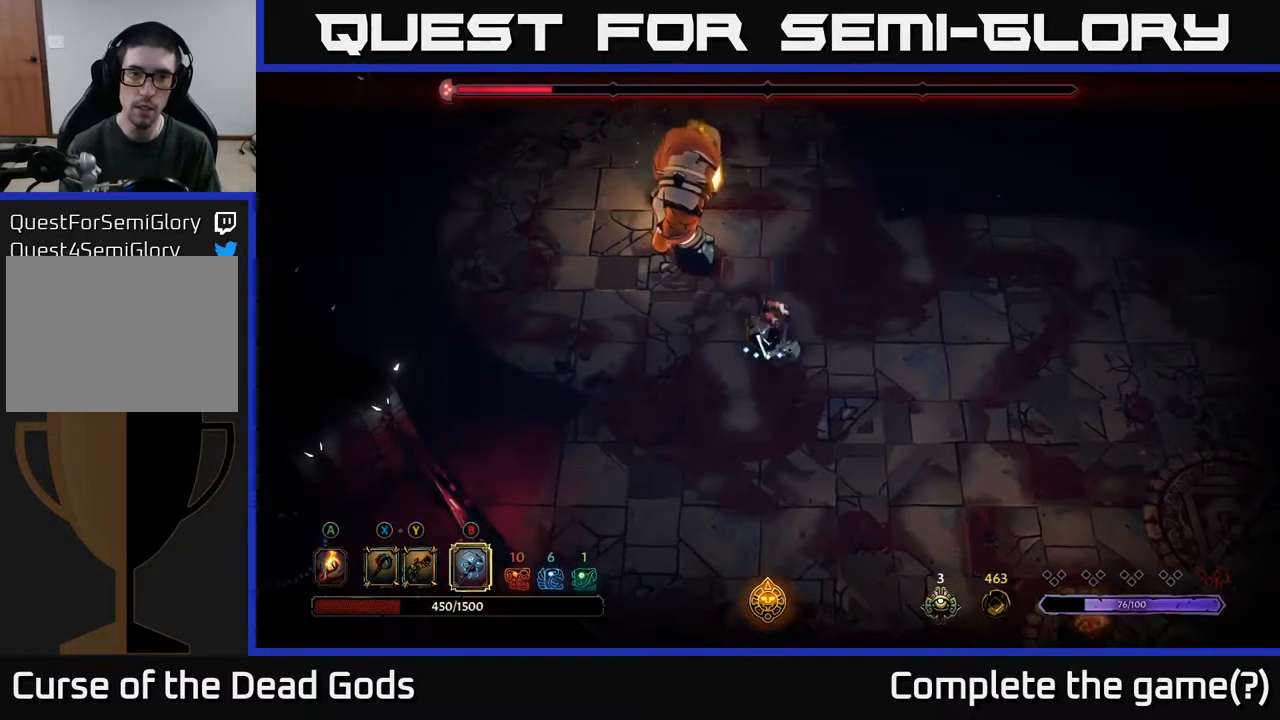
{"buttons": [], "left_stick": "up-left", "right_stick": "center", "events": [[300, "B", "down"], [417, "B", "up"]]}
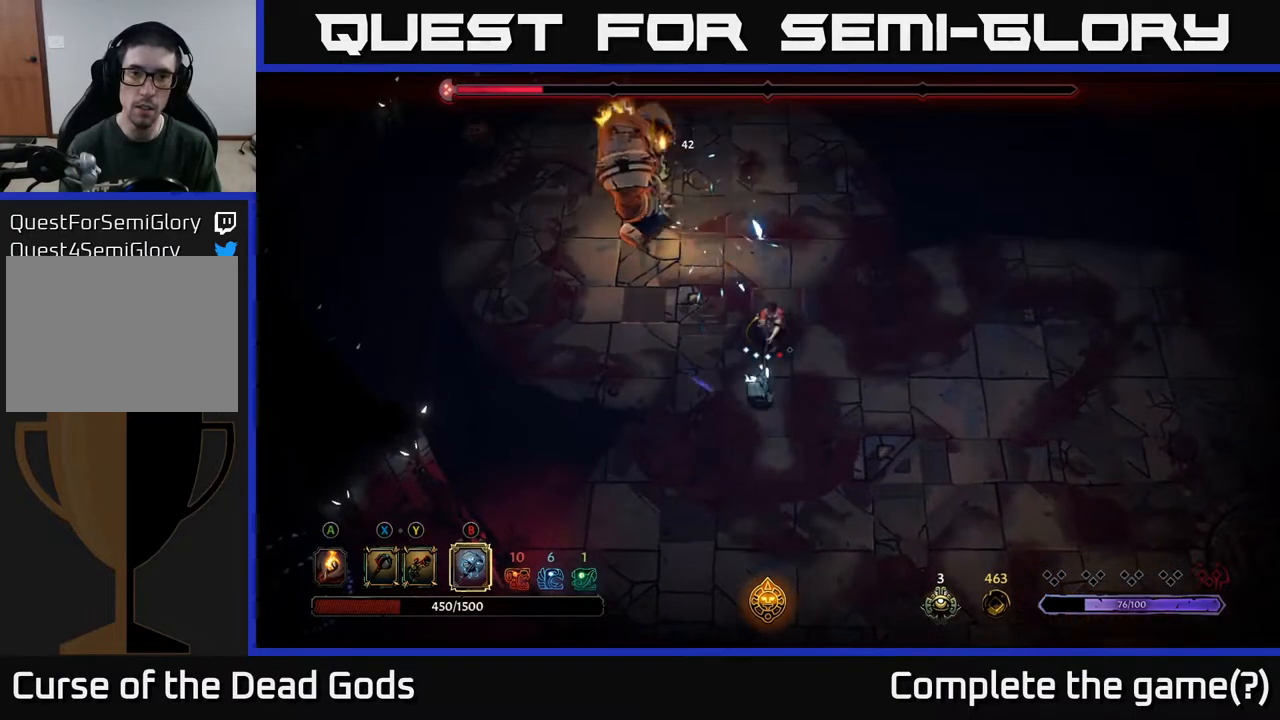
{"buttons": [], "left_stick": "up-left", "right_stick": "center", "events": []}
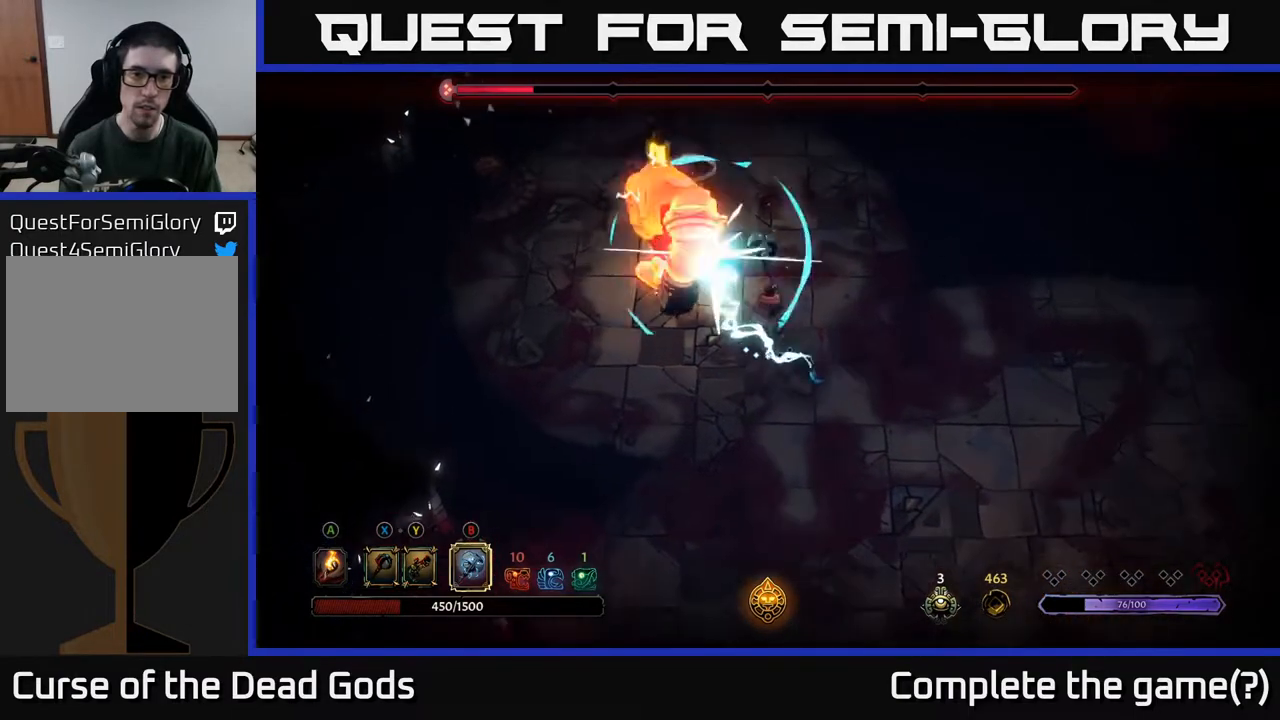
{"buttons": [], "left_stick": "up-left", "right_stick": "center", "events": [[117, "B", "down"], [233, "B", "up"]]}
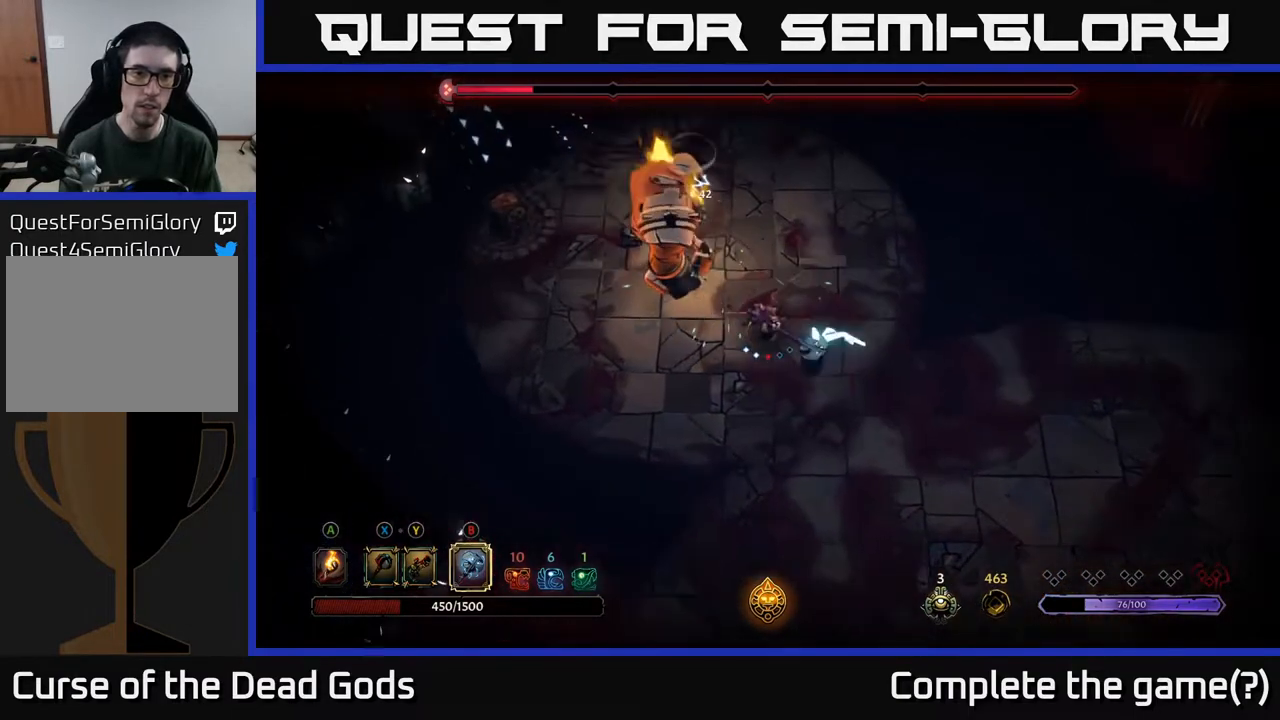
{"buttons": [], "left_stick": "up-left", "right_stick": "center", "events": []}
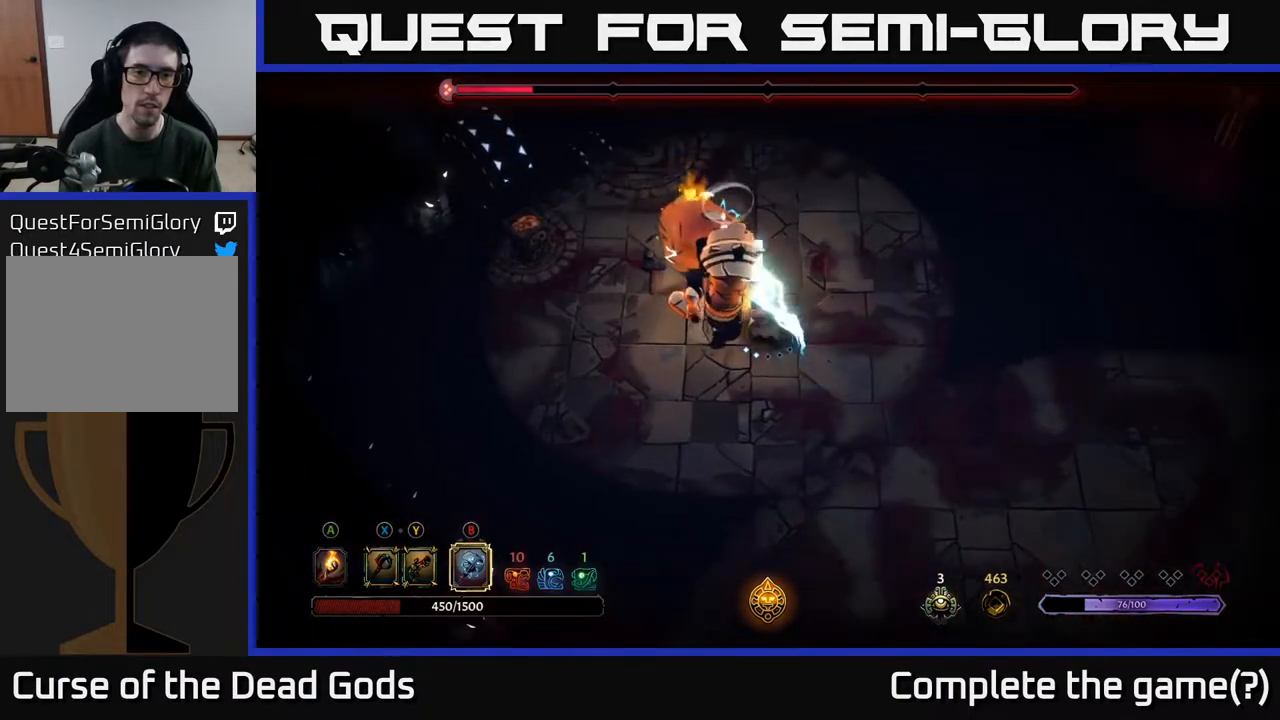
{"buttons": [], "left_stick": "right", "right_stick": "center", "events": [[83, "left_stick", "center"], [383, "left_stick", "right"]]}
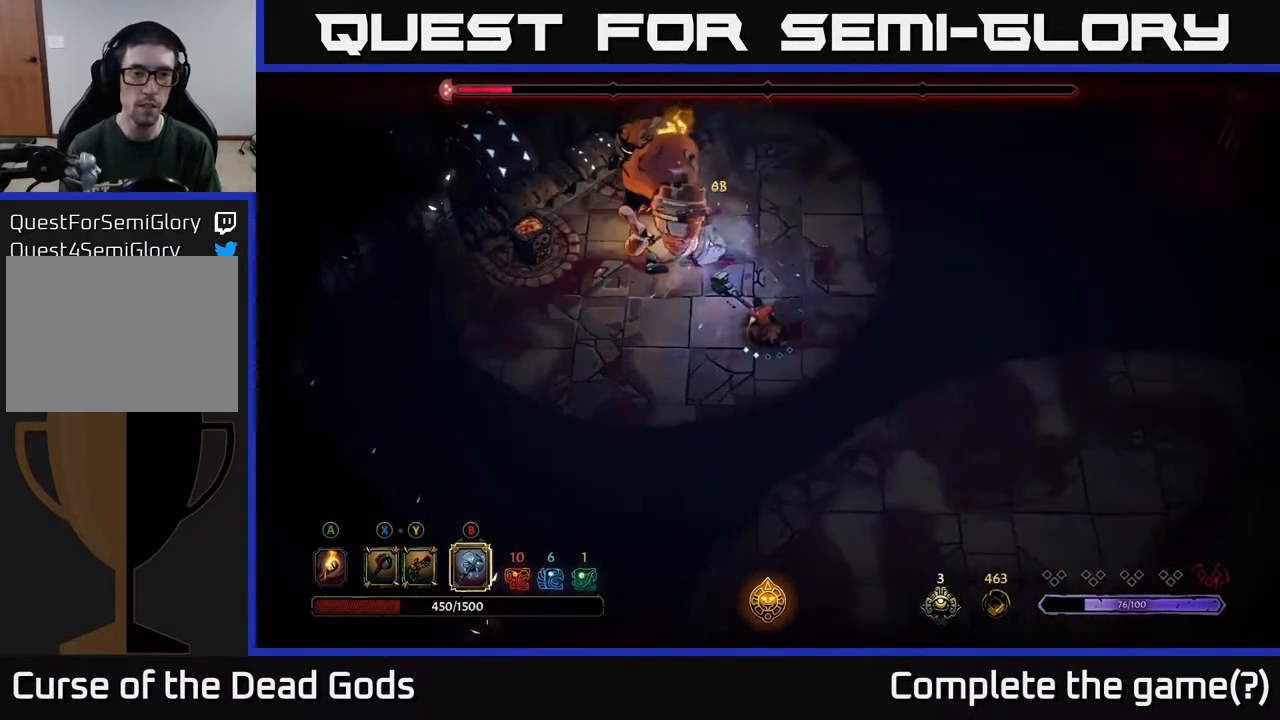
{"buttons": [], "left_stick": "right", "right_stick": "center", "events": []}
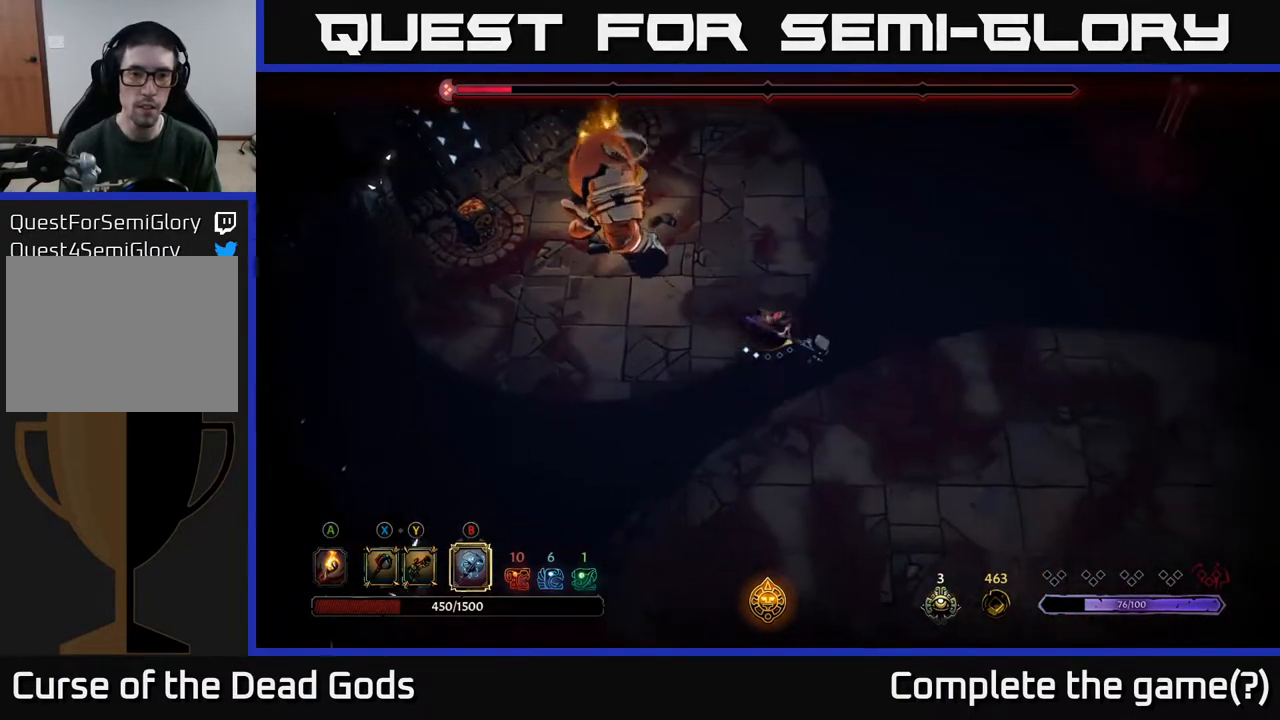
{"buttons": [], "left_stick": "right", "right_stick": "center", "events": []}
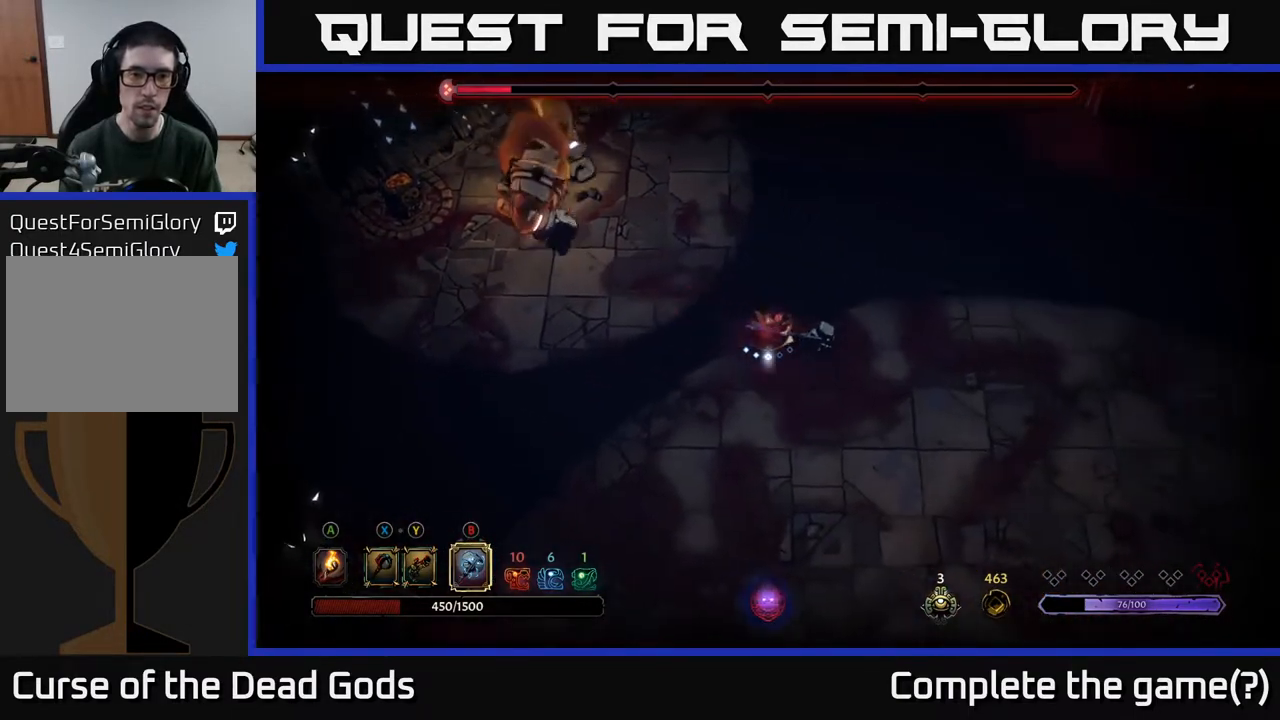
{"buttons": [], "left_stick": "right", "right_stick": "center", "events": []}
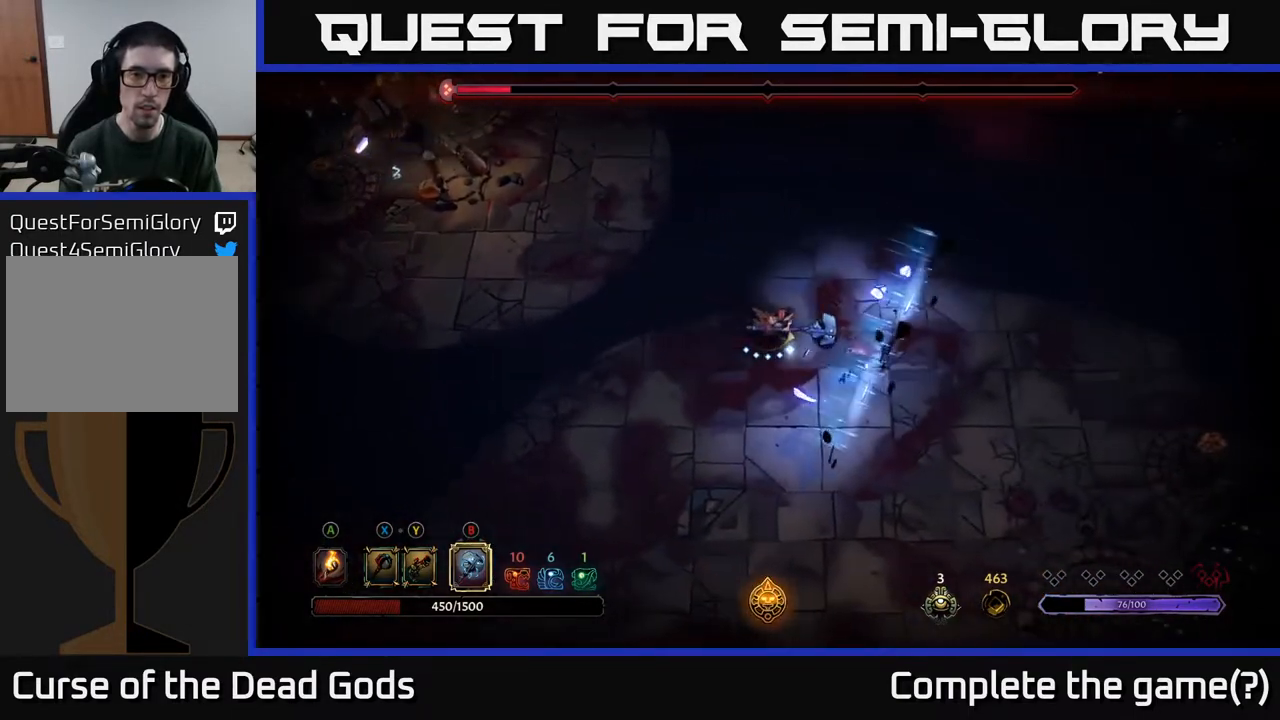
{"buttons": [], "left_stick": "left", "right_stick": "center", "events": [[117, "R2", "down"], [117, "left_stick", "up"], [300, "R2", "up"], [450, "left_stick", "left"]]}
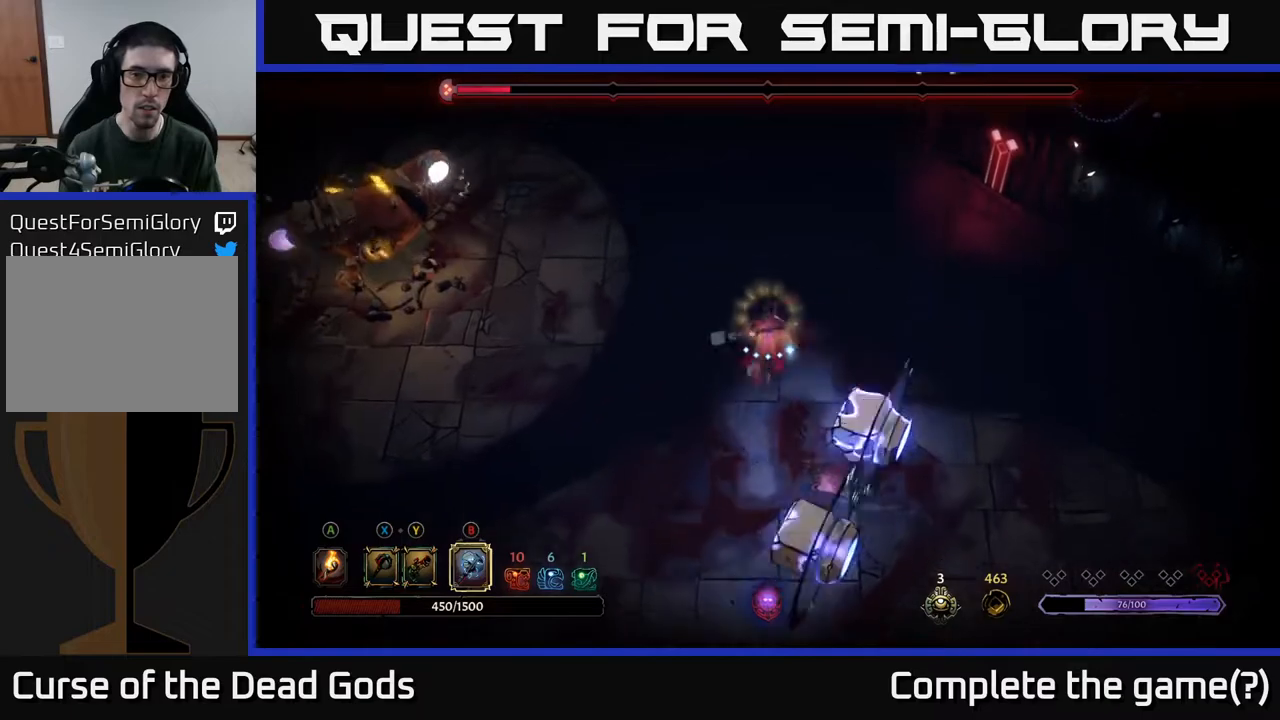
{"buttons": ["B"], "left_stick": "left", "right_stick": "center", "events": [[133, "B", "down"]]}
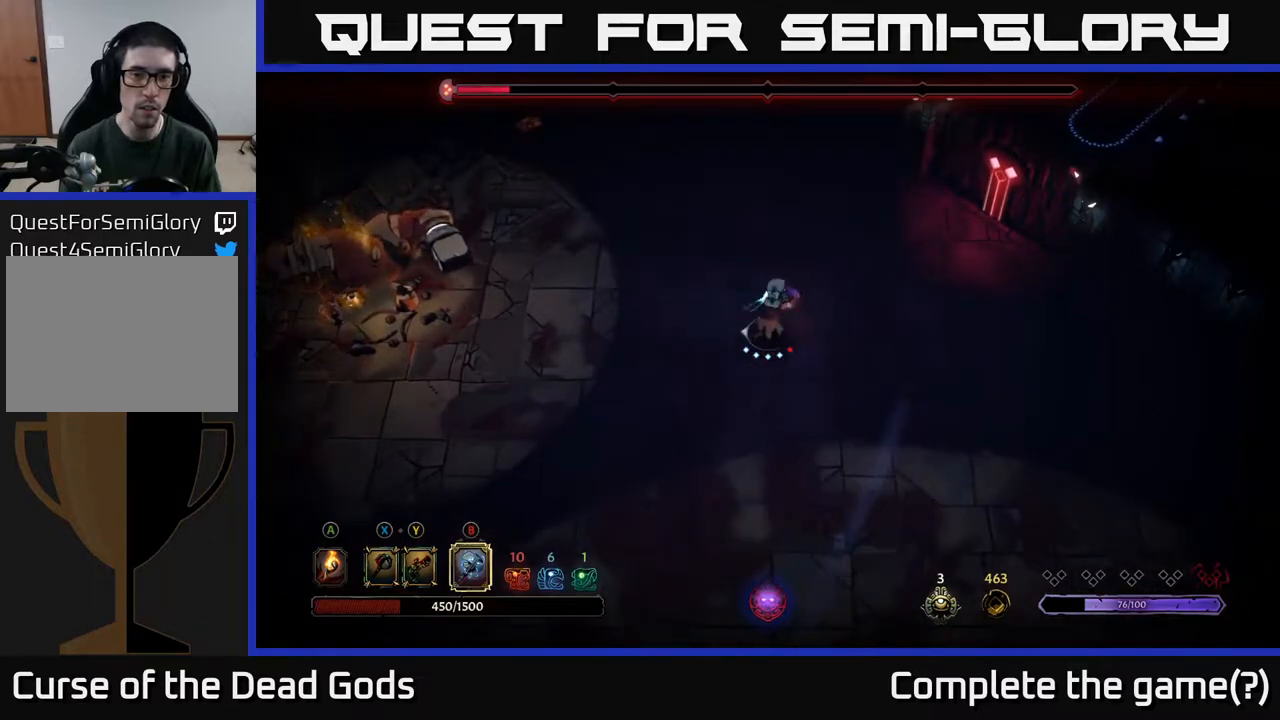
{"buttons": [], "left_stick": "left", "right_stick": "center", "events": [[217, "B", "up"]]}
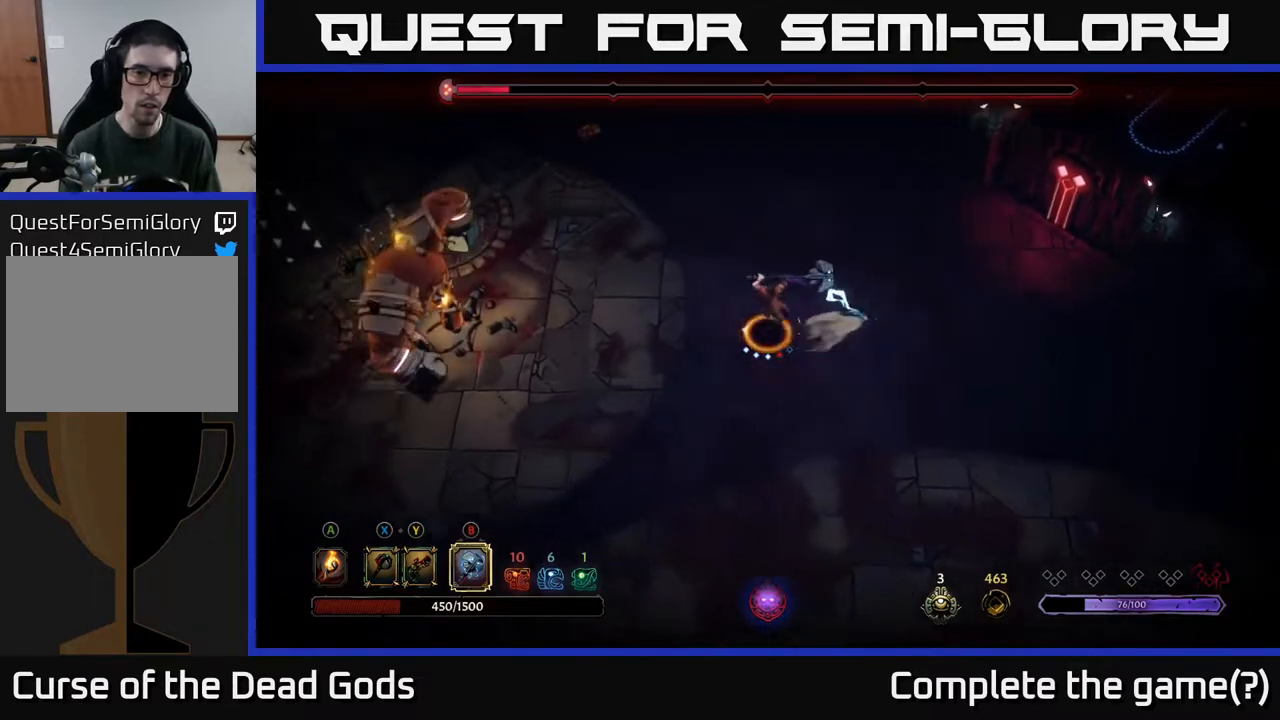
{"buttons": [], "left_stick": "left", "right_stick": "center", "events": []}
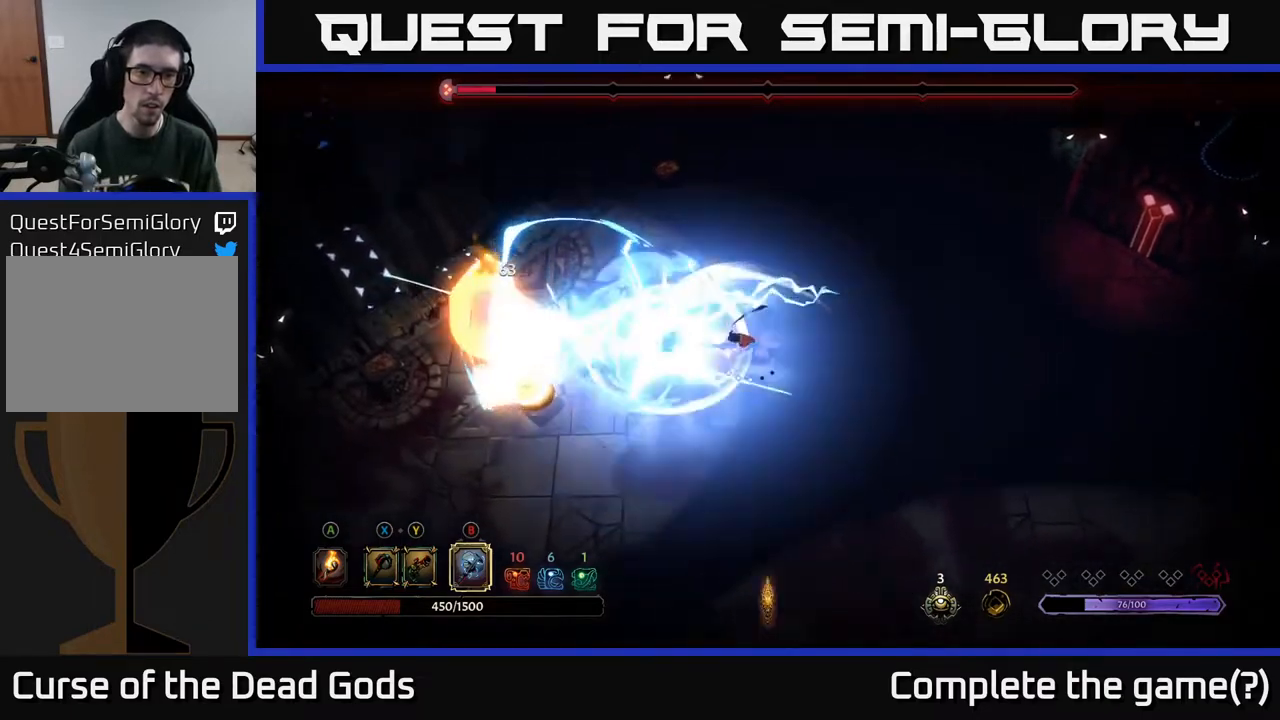
{"buttons": [], "left_stick": "down-left", "right_stick": "center", "events": [[217, "left_stick", "center"], [350, "left_stick", "down-left"]]}
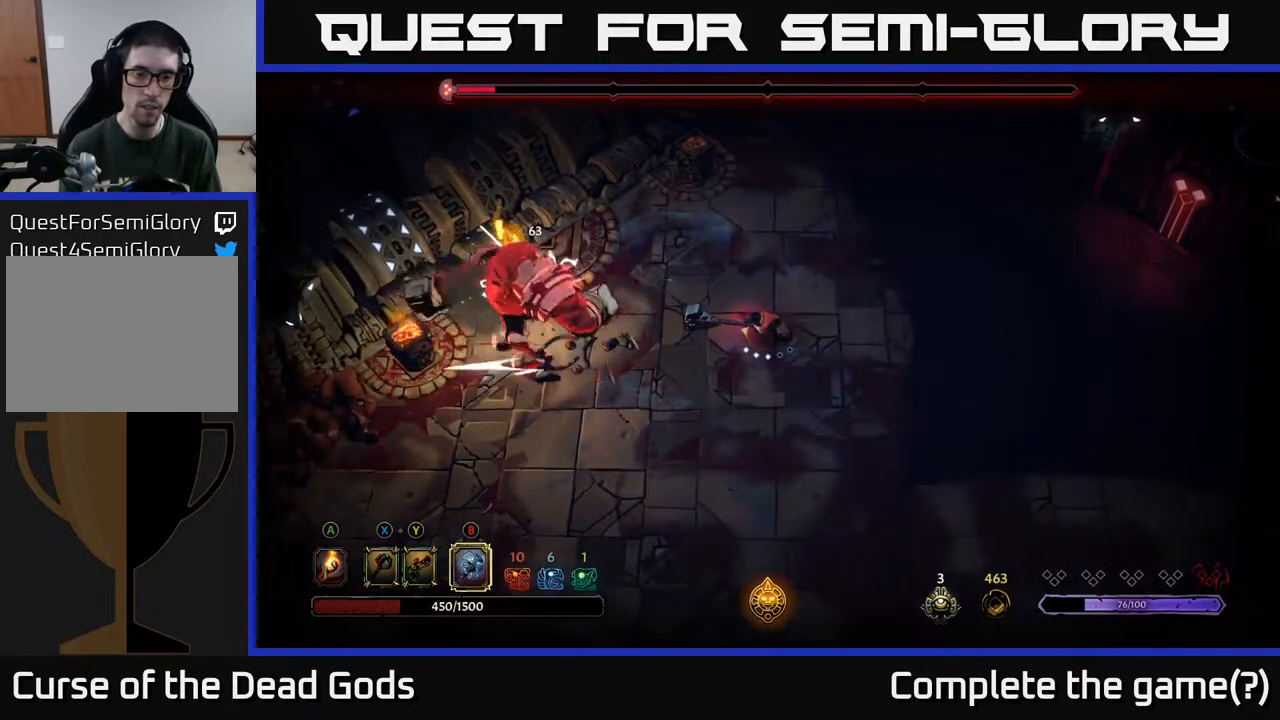
{"buttons": [], "left_stick": "down", "right_stick": "center", "events": [[83, "left_stick", "down"], [317, "R2", "down"], [467, "R2", "up"]]}
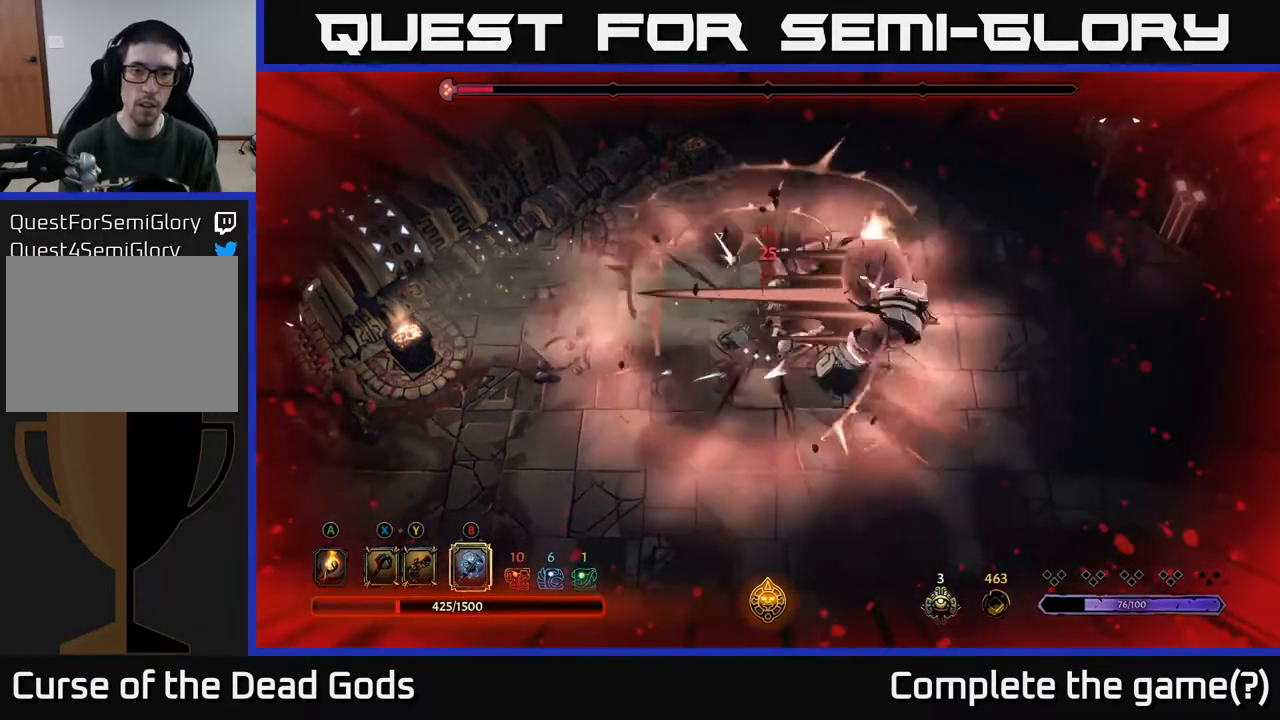
{"buttons": [], "left_stick": "right", "right_stick": "center", "events": [[83, "R2", "down"], [133, "R2", "up"], [167, "left_stick", "down-right"], [317, "left_stick", "right"]]}
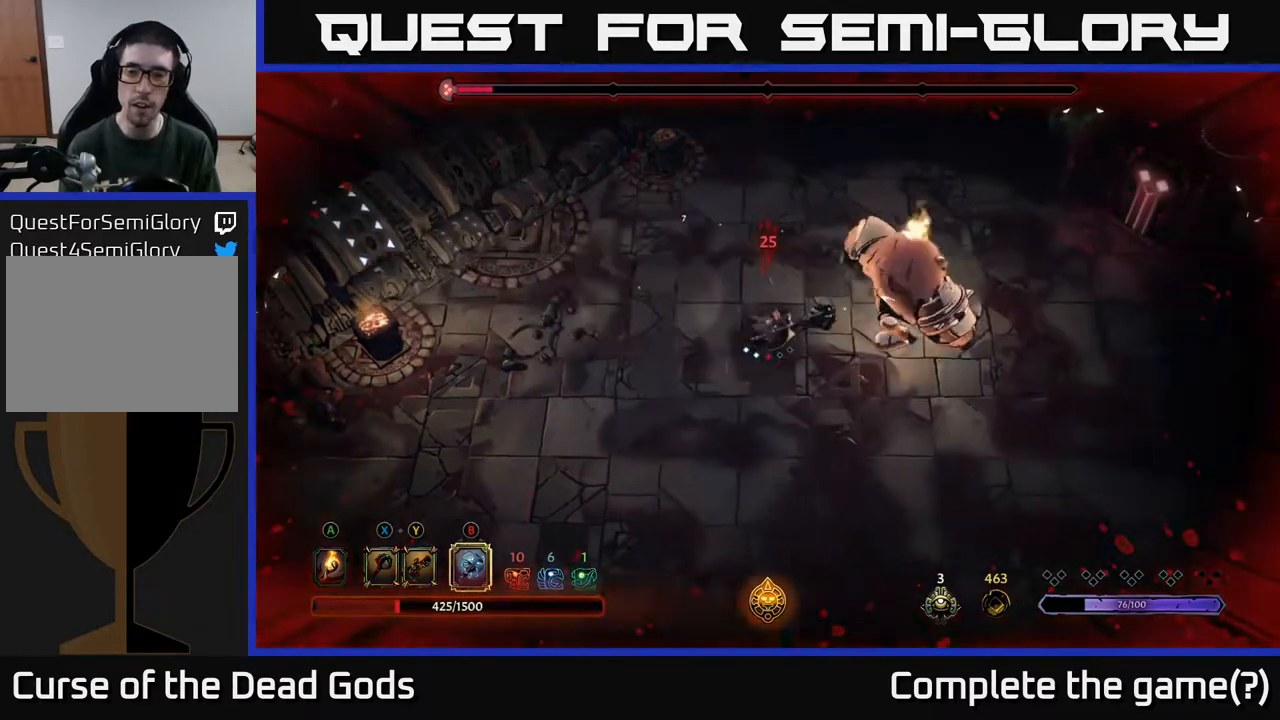
{"buttons": [], "left_stick": "right", "right_stick": "center", "events": [[17, "B", "down"], [83, "B", "up"]]}
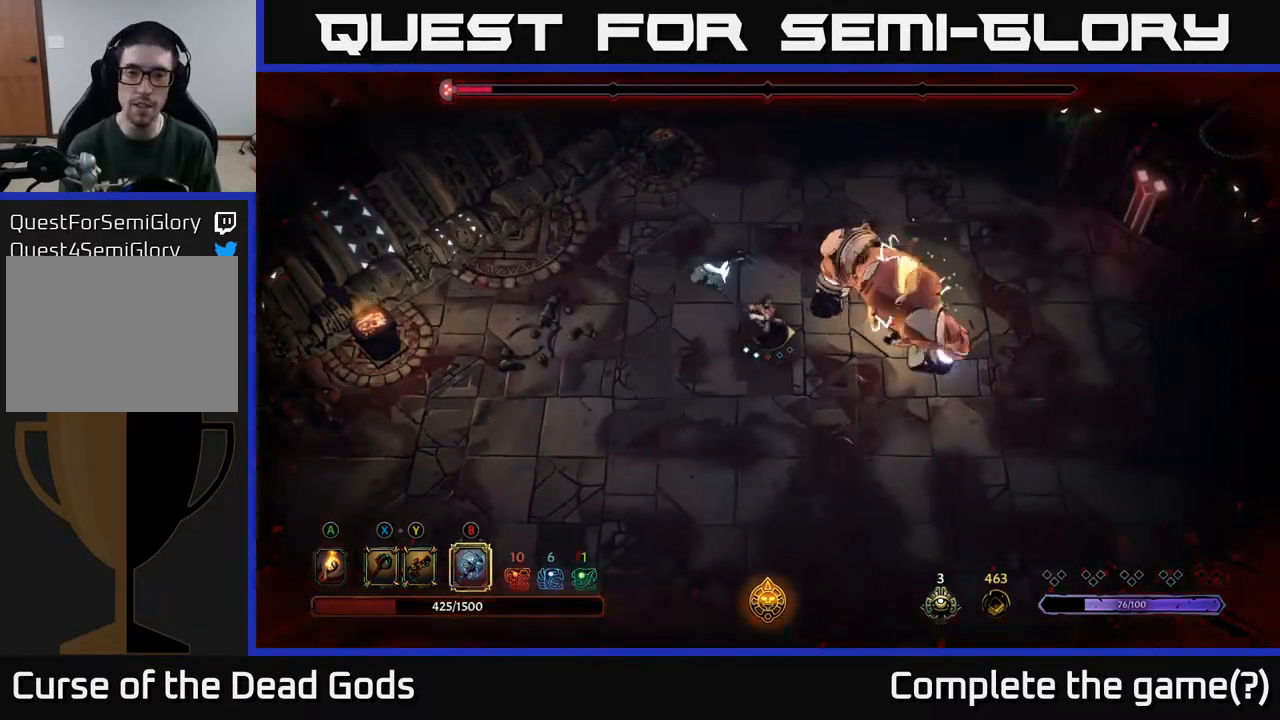
{"buttons": [], "left_stick": "right", "right_stick": "center", "events": [[333, "B", "down"], [450, "B", "up"]]}
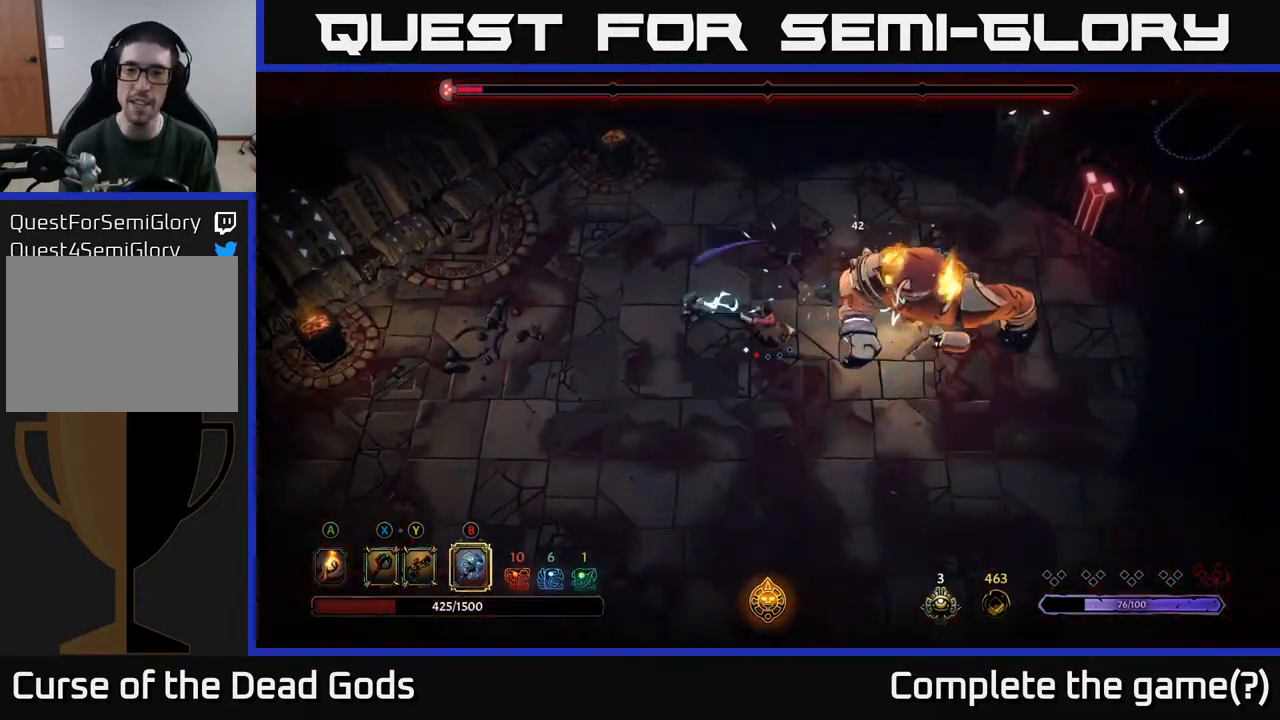
{"buttons": [], "left_stick": "right", "right_stick": "center", "events": []}
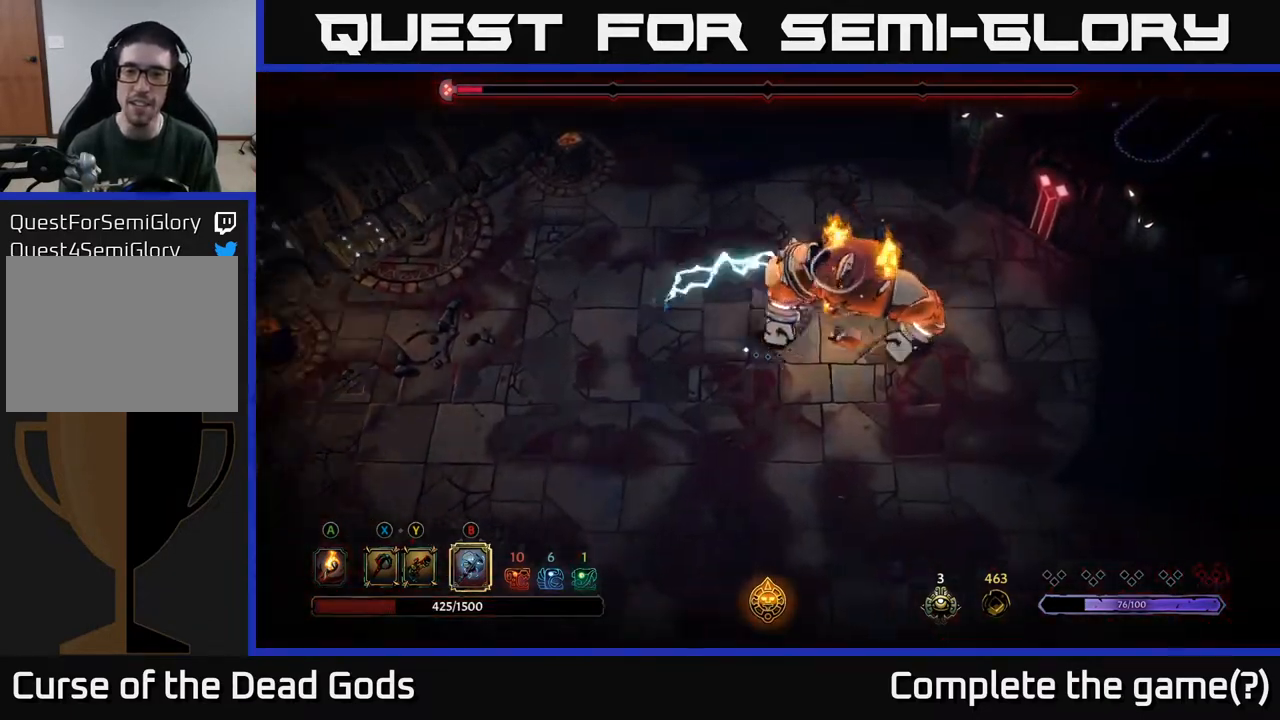
{"buttons": [], "left_stick": "center", "right_stick": "center", "events": [[150, "B", "down"], [300, "B", "up"], [417, "left_stick", "center"]]}
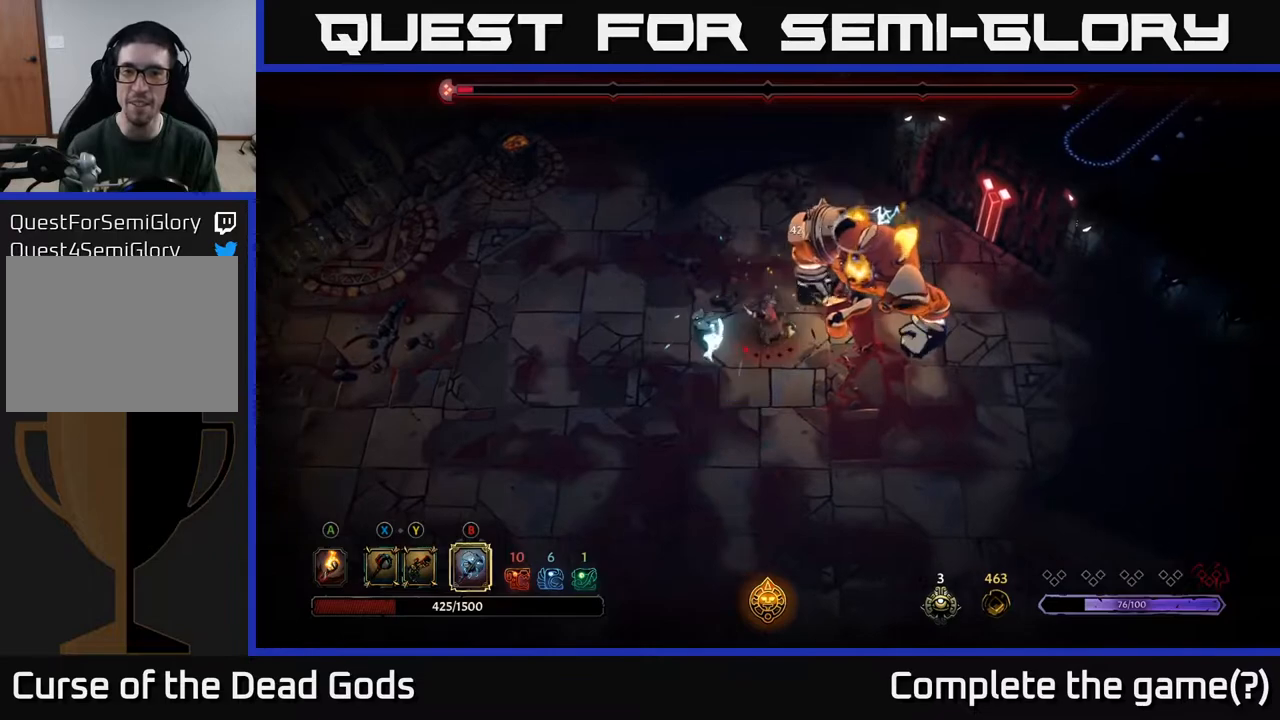
{"buttons": [], "left_stick": "center", "right_stick": "center", "events": []}
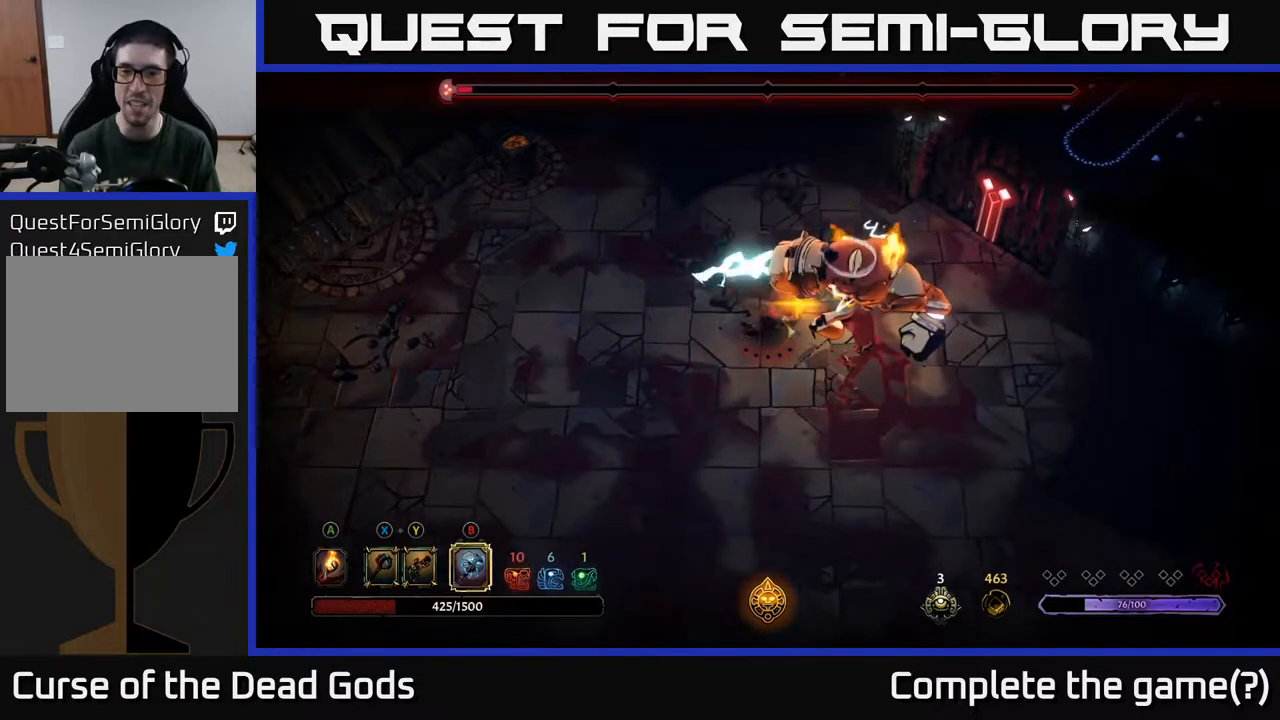
{"buttons": [], "left_stick": "down-left", "right_stick": "center", "events": [[183, "left_stick", "down"], [233, "left_stick", "down-left"]]}
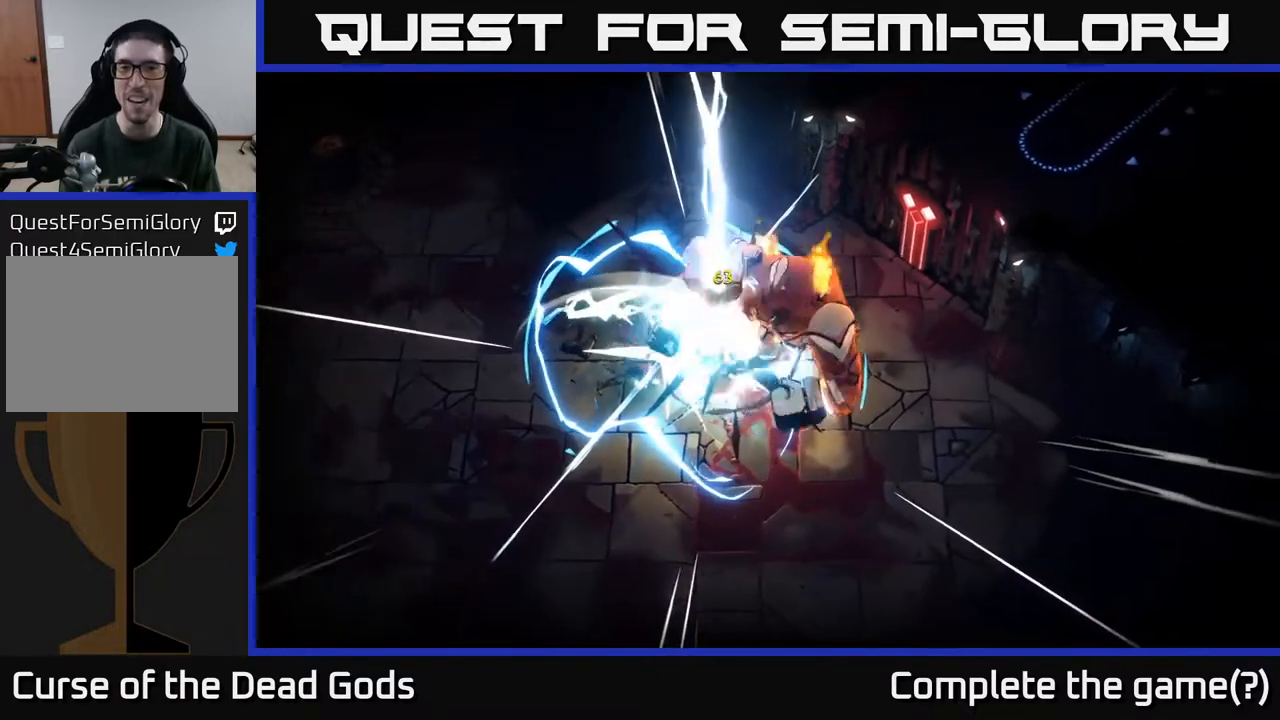
{"buttons": [], "left_stick": "center", "right_stick": "center", "events": [[283, "left_stick", "center"]]}